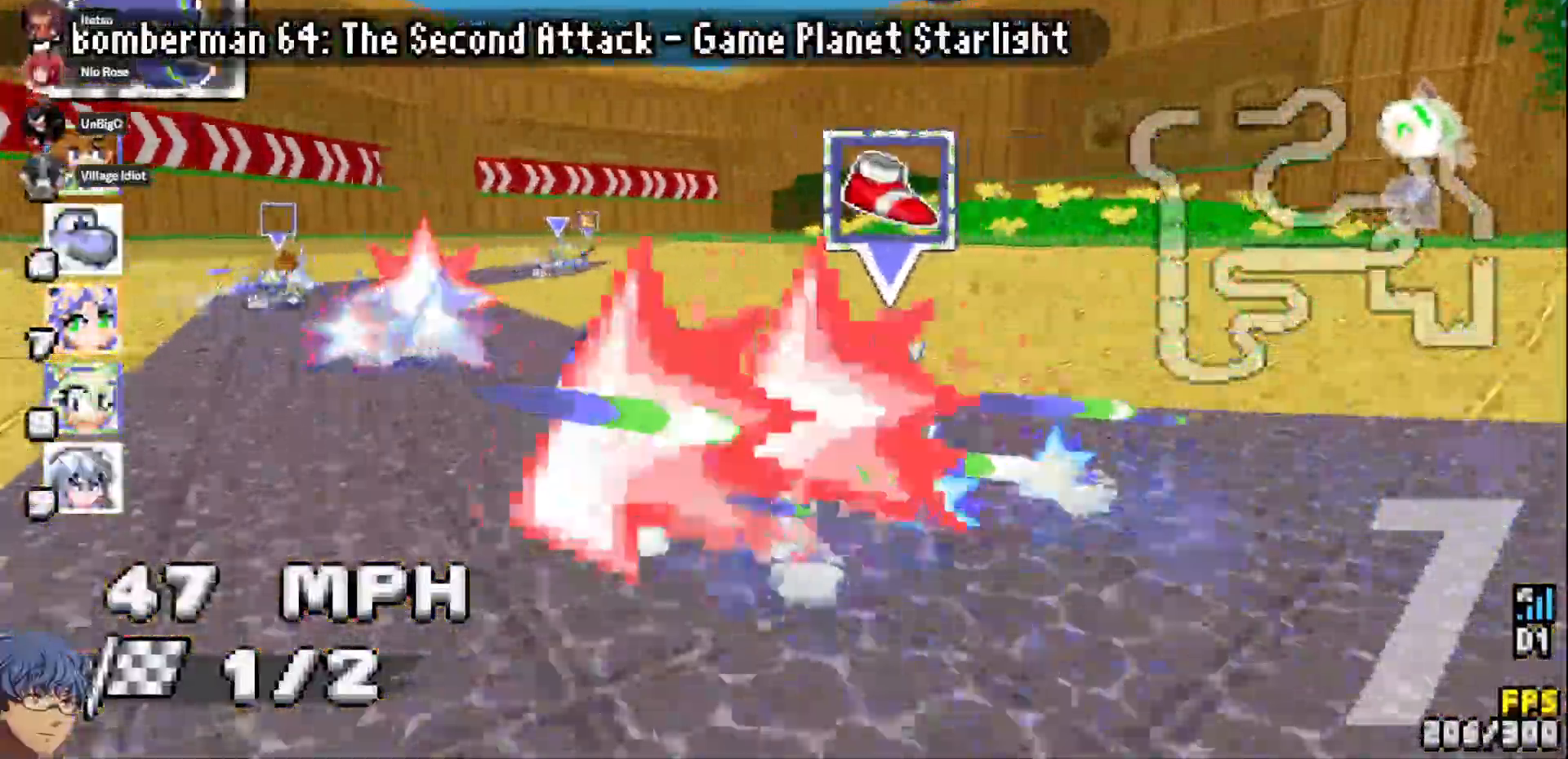
Gameplay with a controller (PlayStation layout); each line is a JSON object with the inputs held at the frame after it (dt_ms = milliseconds from this image to that frame). "events" lists button and stick changes between this image and that frame as [ms after this image, input, new state], when the widget could be followed in between. Not read: CIRCLE HOME L2 R1 R3 SELECT SQUARE START.
{"dt_ms": 500, "buttons": ["CROSS"], "left_stick": "center", "right_stick": "center", "events": []}
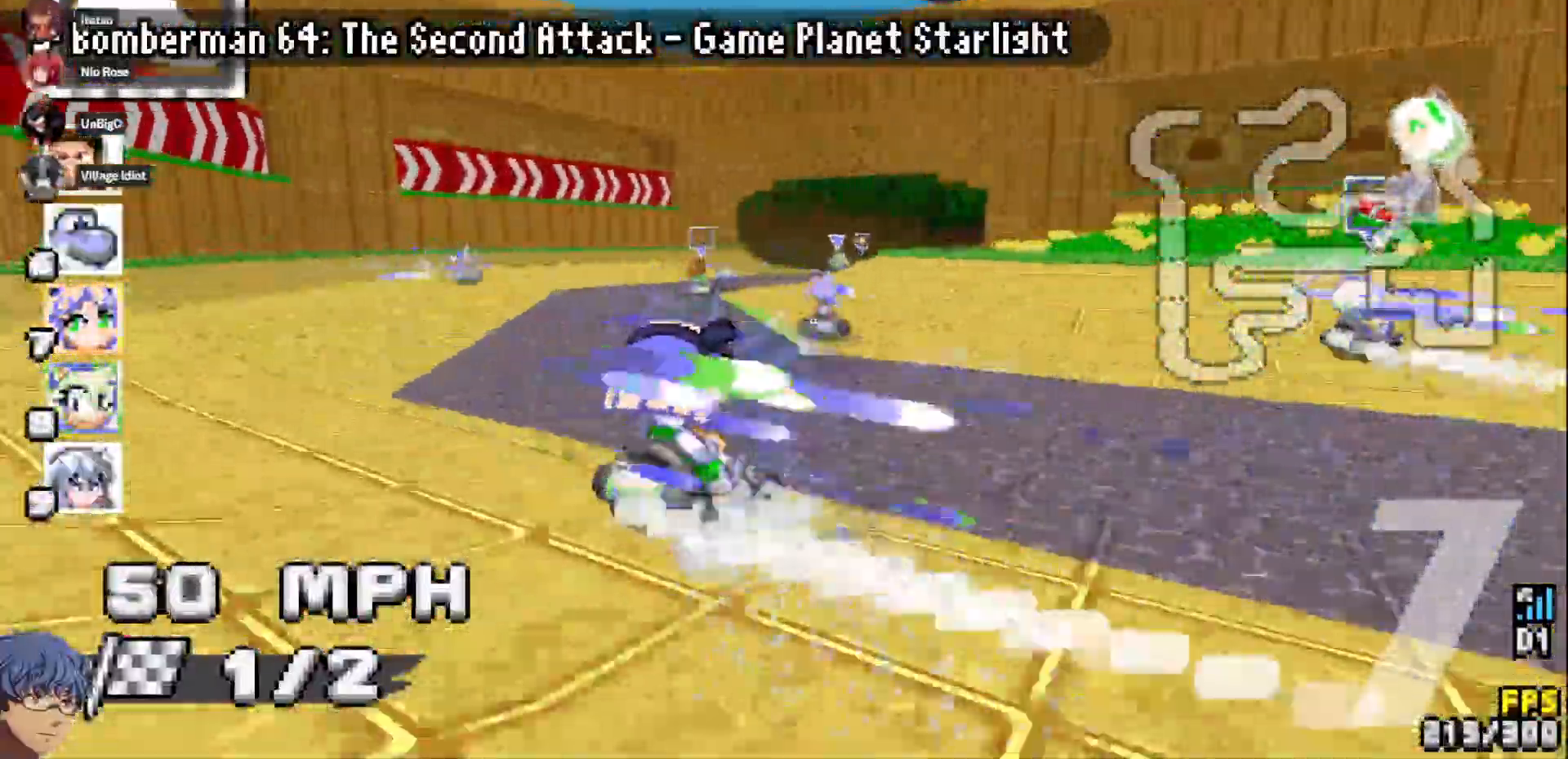
{"dt_ms": 1000, "buttons": ["CROSS"], "left_stick": "center", "right_stick": "center", "events": [[117, "left_stick", "right"], [317, "left_stick", "center"], [583, "left_stick", "left"], [800, "left_stick", "center"]]}
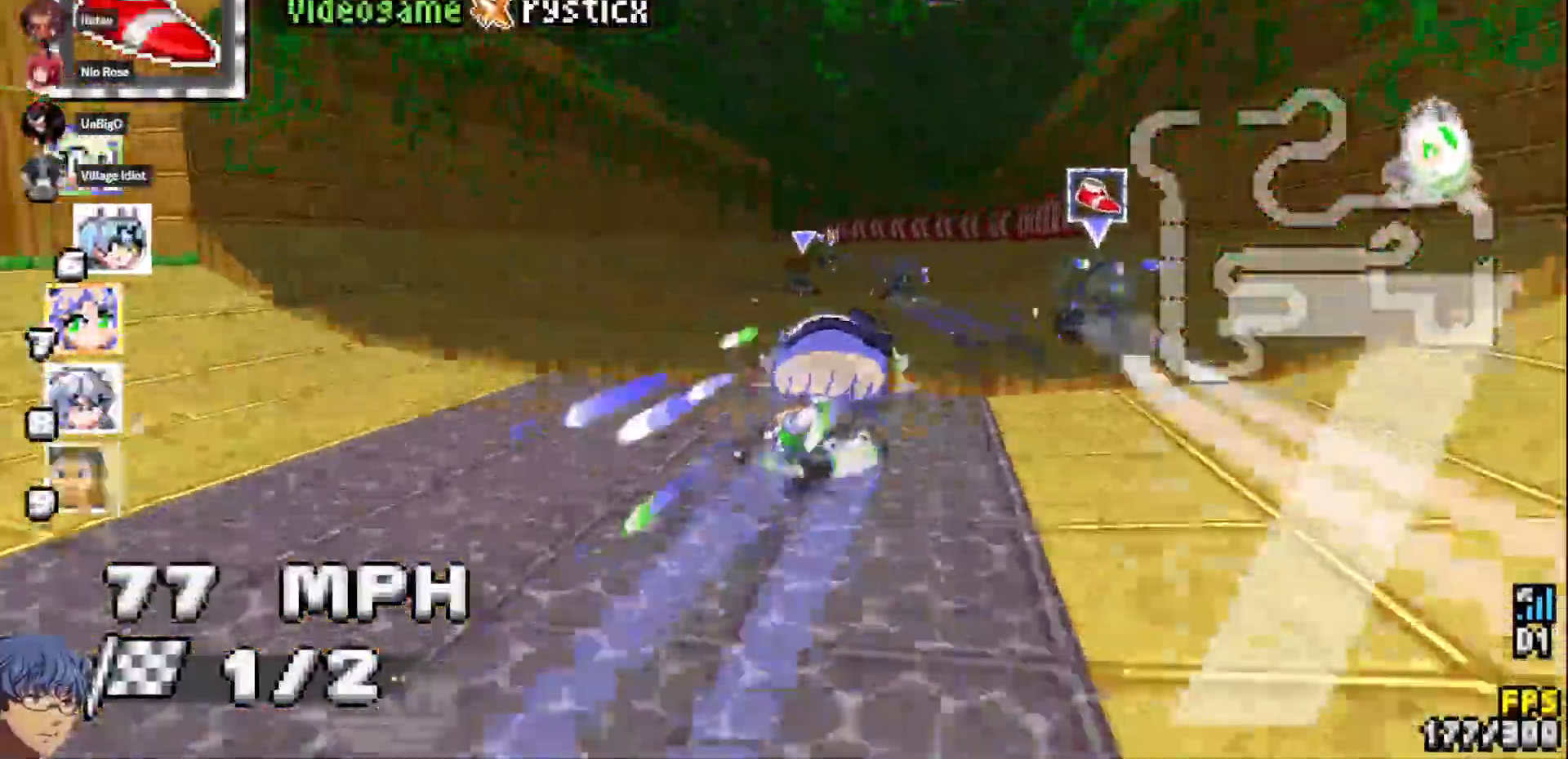
{"dt_ms": 1000, "buttons": ["CROSS"], "left_stick": "right", "right_stick": "center", "events": [[150, "left_stick", "left"], [667, "left_stick", "right"]]}
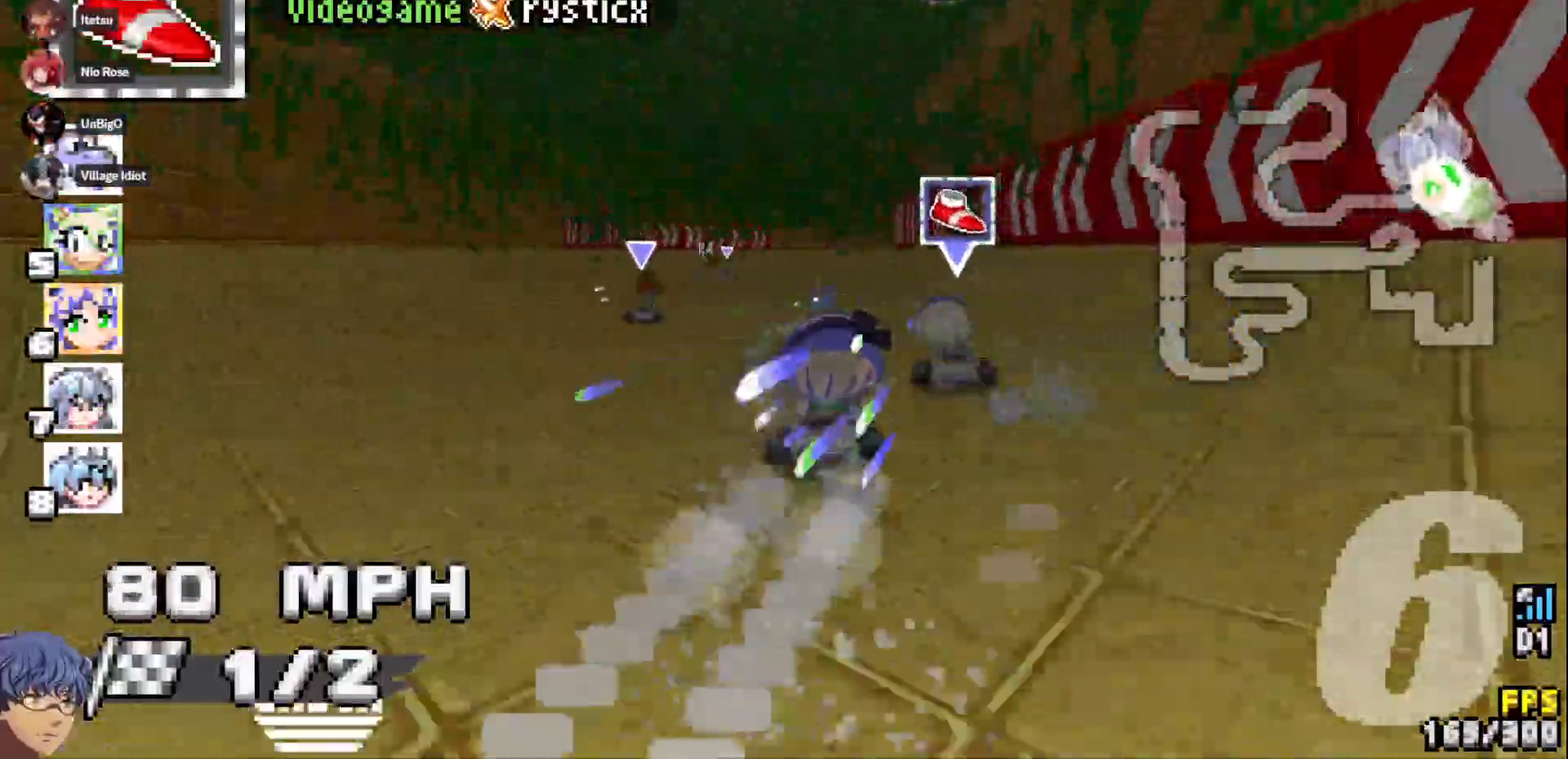
{"dt_ms": 500, "buttons": ["CROSS"], "left_stick": "right", "right_stick": "center", "events": [[233, "right_stick", "right"], [283, "right_stick", "center"]]}
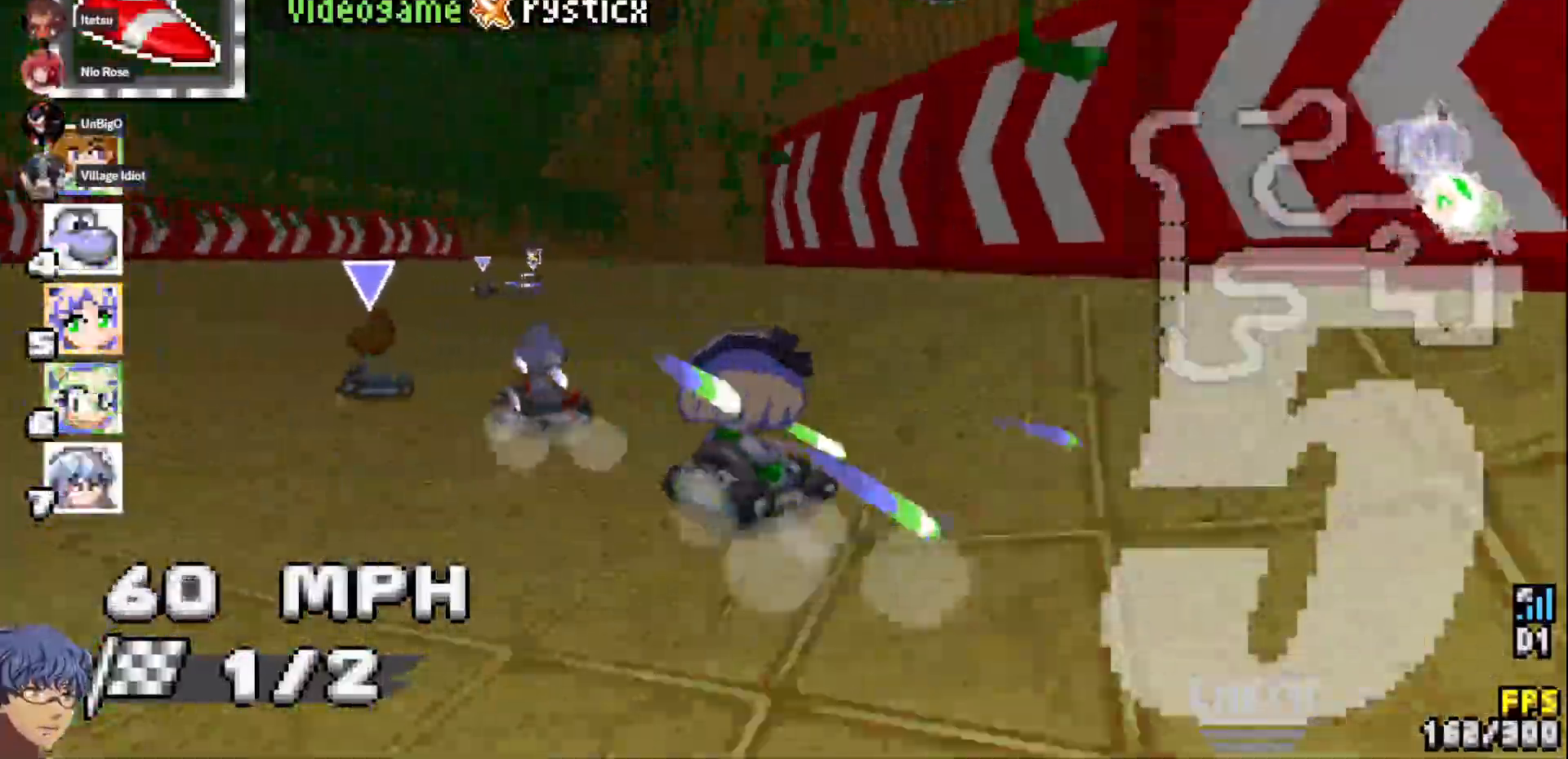
{"dt_ms": 500, "buttons": ["CROSS"], "left_stick": "center", "right_stick": "center"}
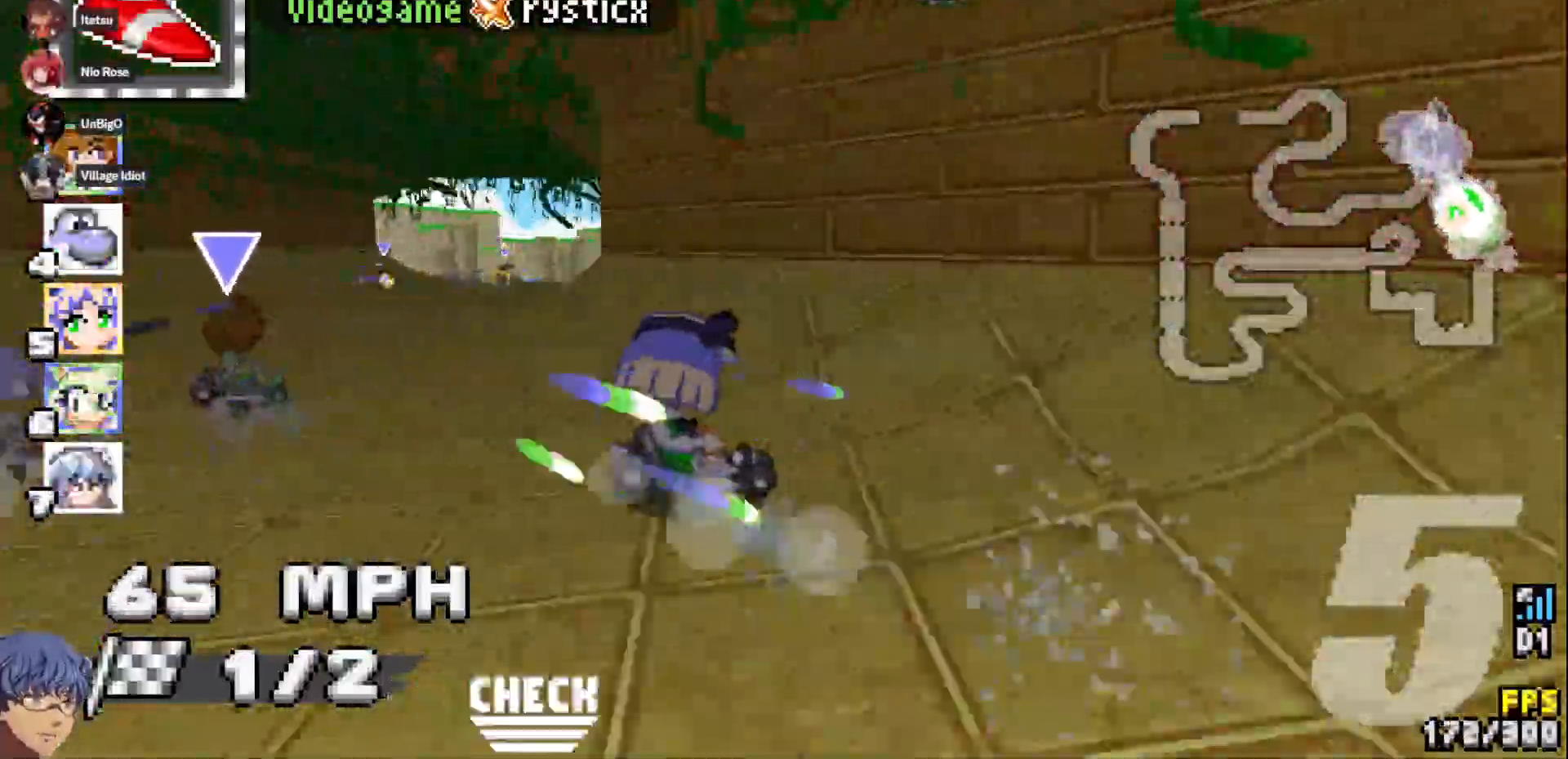
{"dt_ms": 500, "buttons": ["CROSS"], "left_stick": "center", "right_stick": "center"}